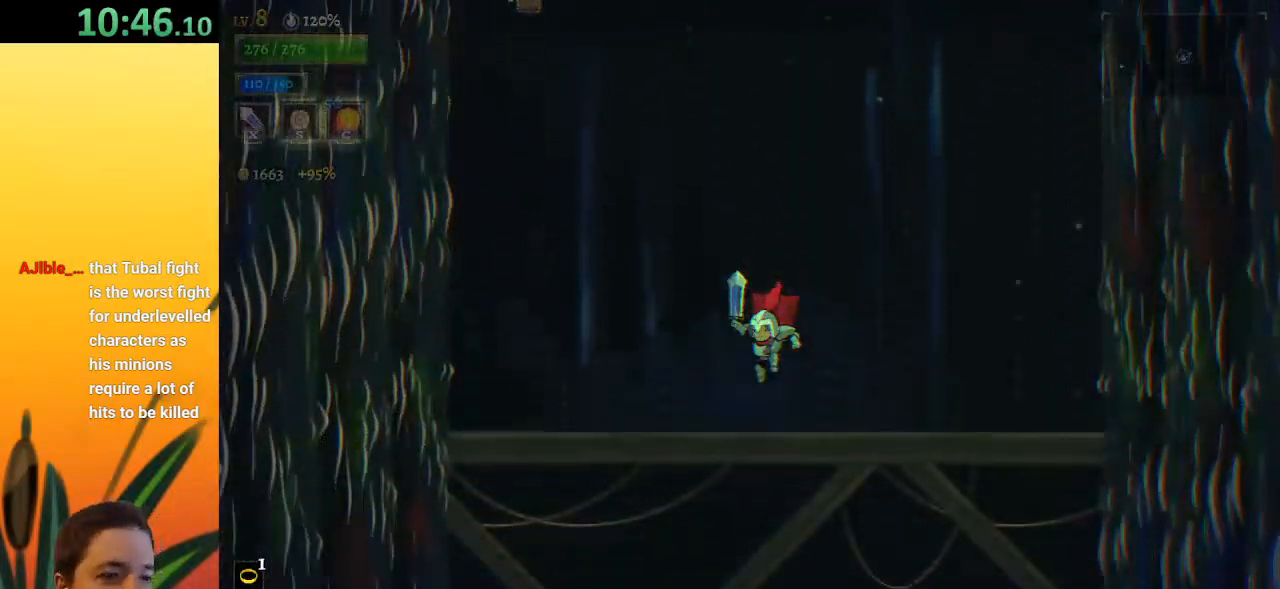
Gameplay with keyboard; each line is a JSON object with the keys held at the frame after it. "events" lists presses ("down") and releases ("up") of "a", "c", "d", "down", "left", "right", "s", "up", "x" and "z" between this image and that frame as [ms after this image, input, new state], when the widget could be followed in between. No other keys are recorded. Mouse input is not recorded.
{"keys": [], "events": []}
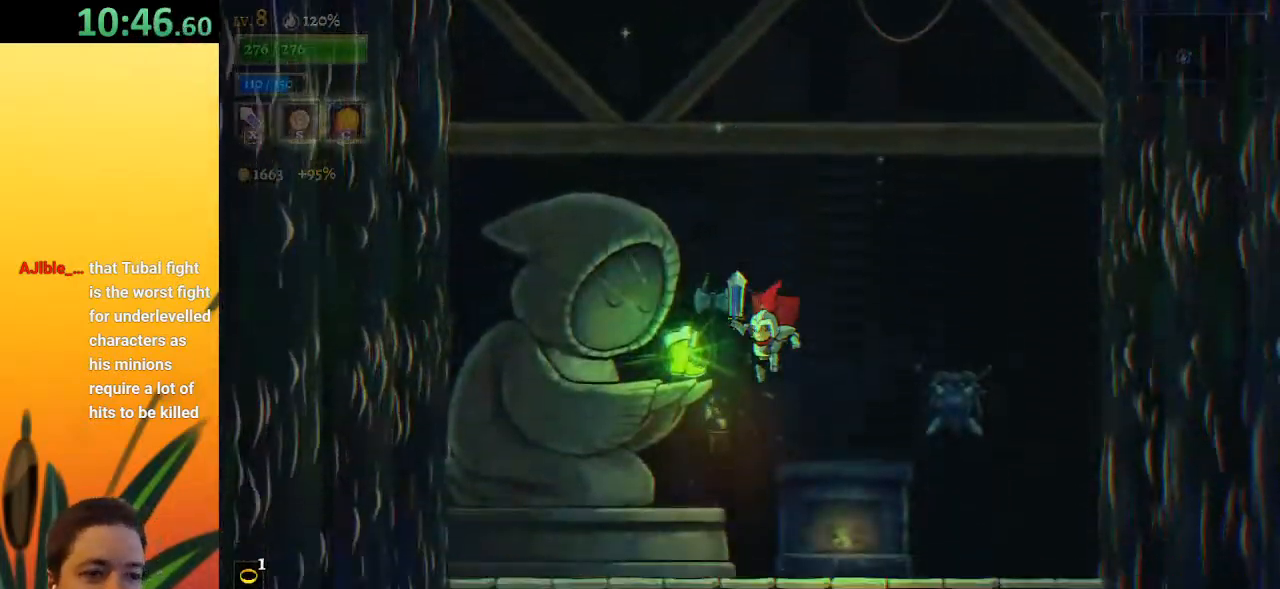
{"keys": [], "events": [[267, "up", "down"], [367, "up", "up"]]}
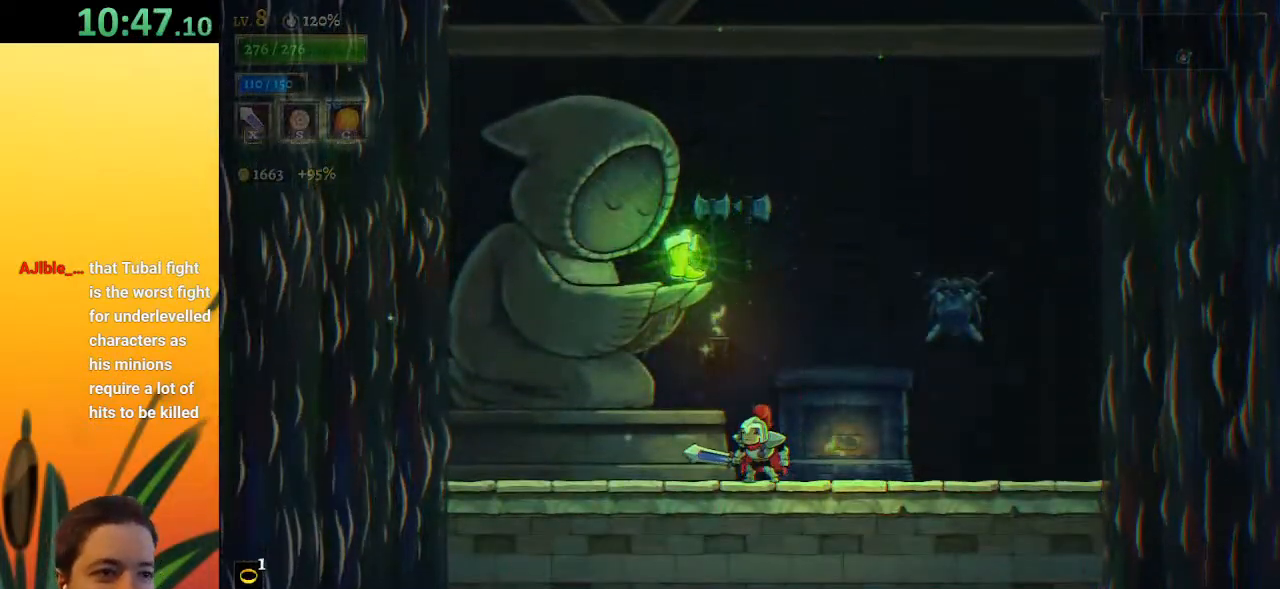
{"keys": [], "events": []}
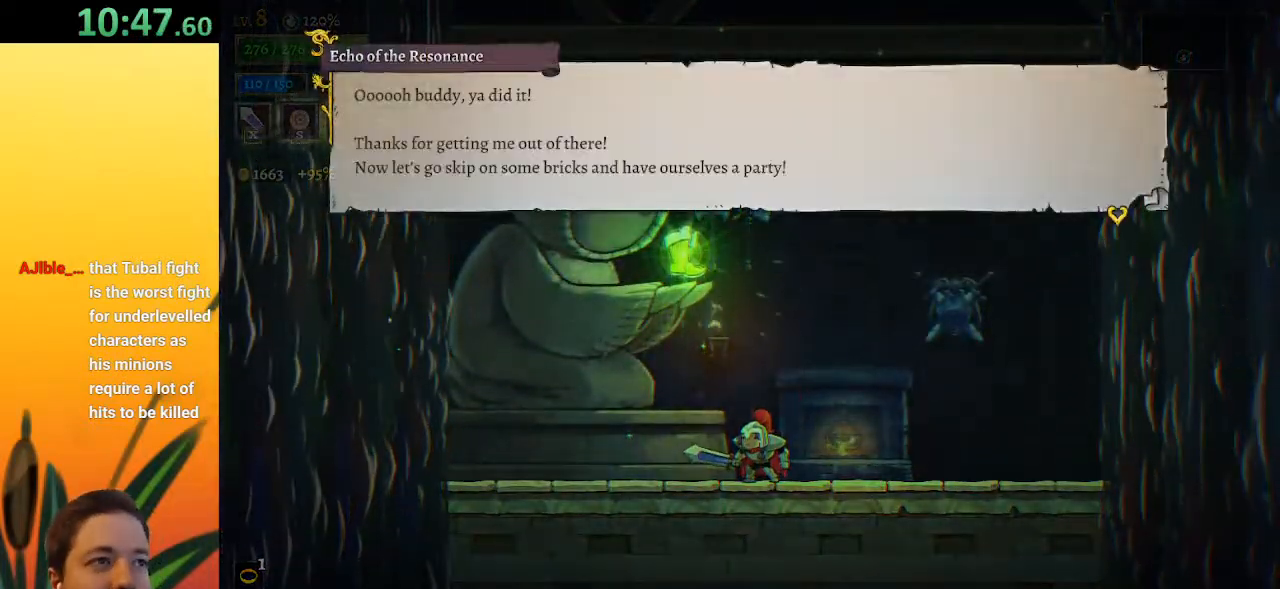
{"keys": [], "events": []}
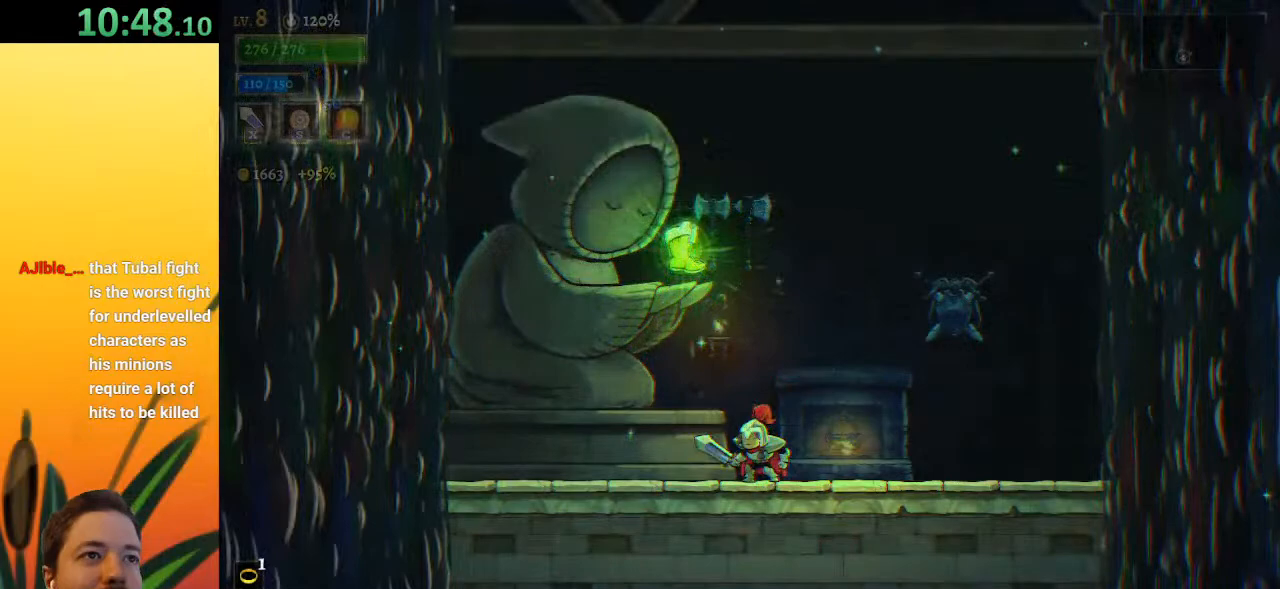
{"keys": [], "events": []}
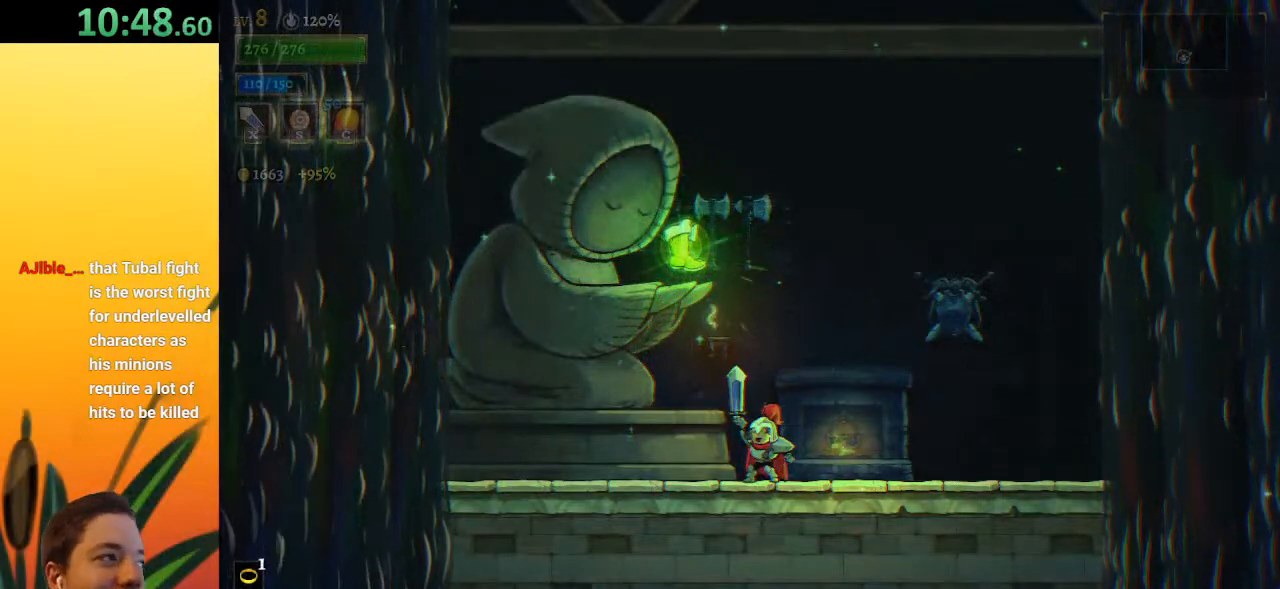
{"keys": [], "events": []}
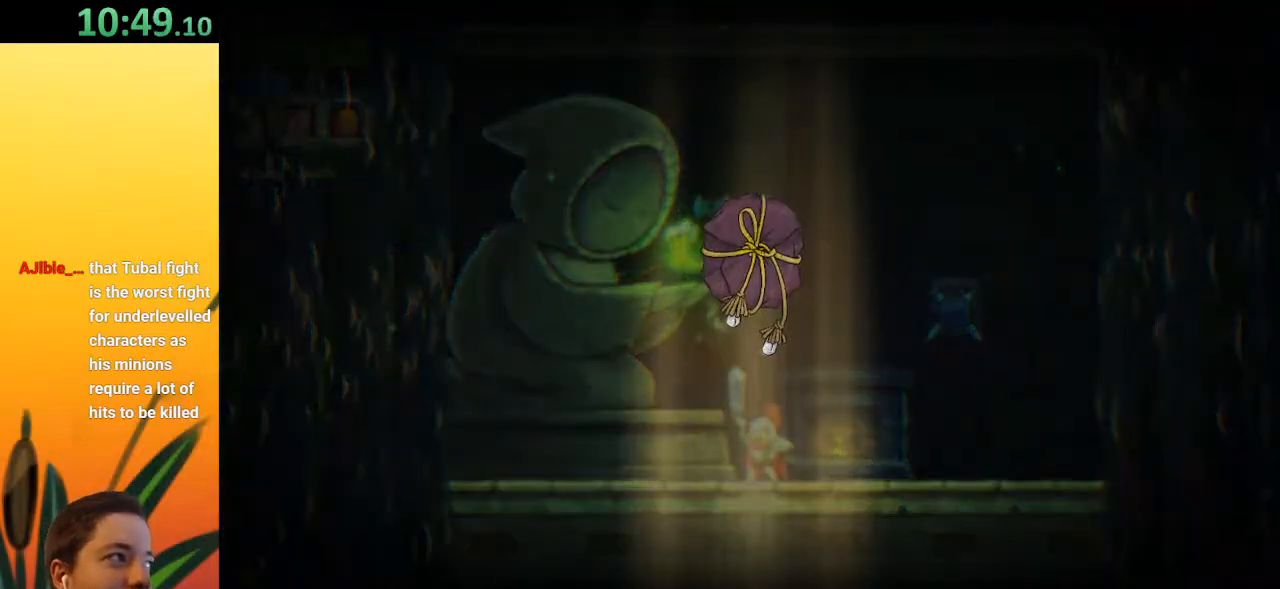
{"keys": [], "events": []}
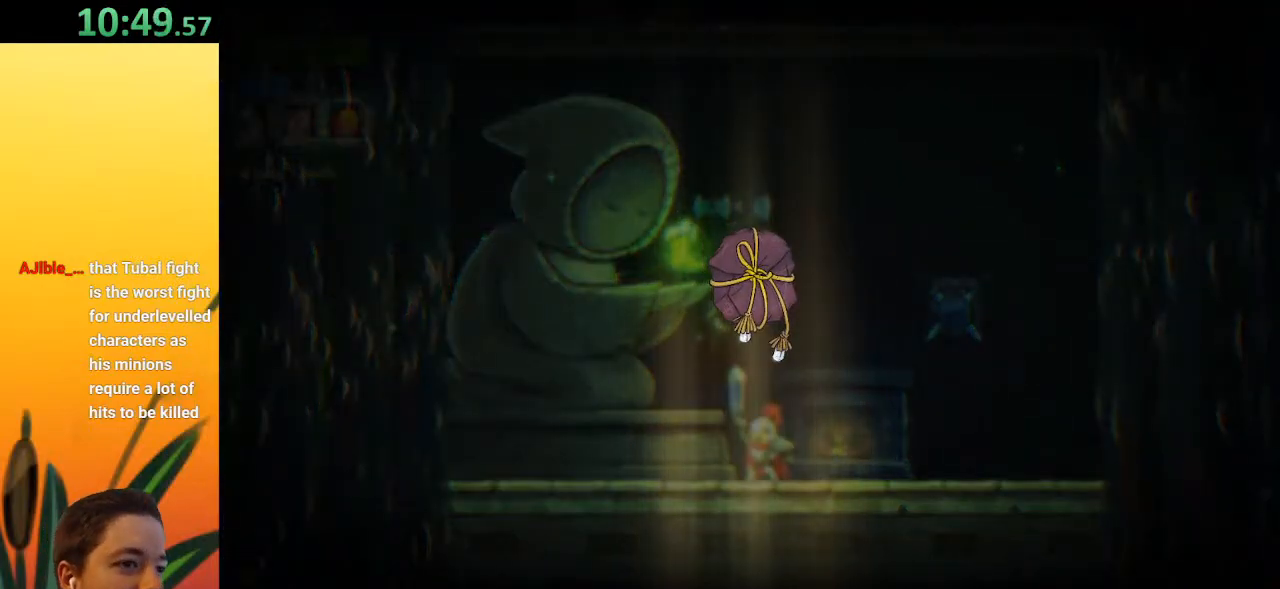
{"keys": [], "events": []}
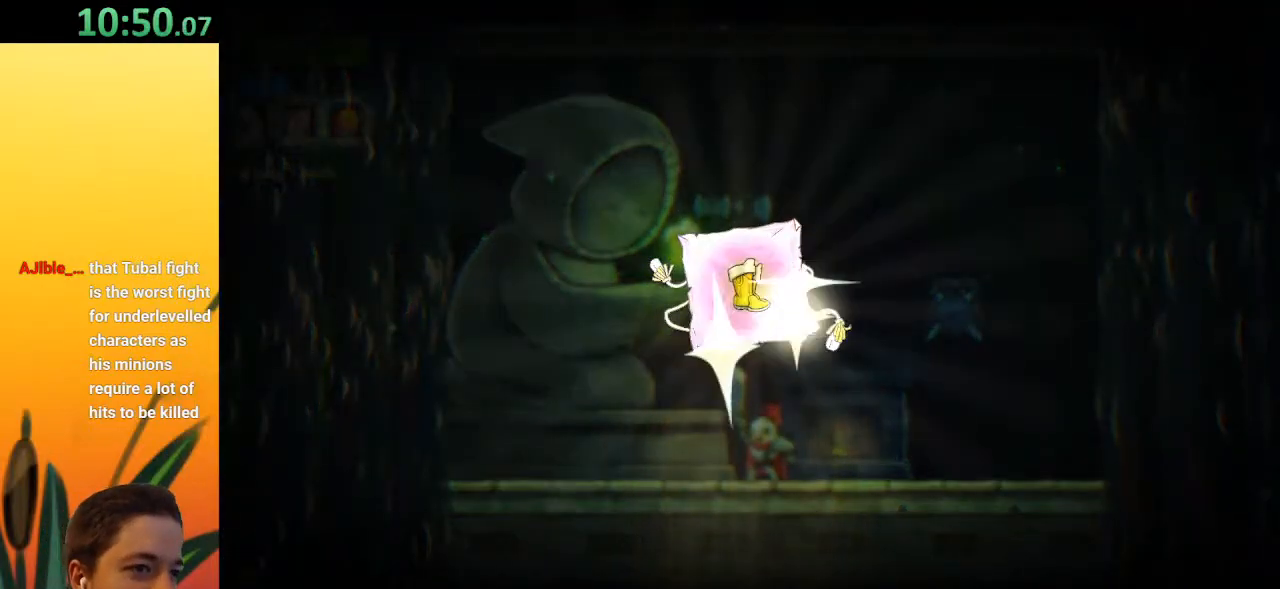
{"keys": [], "events": []}
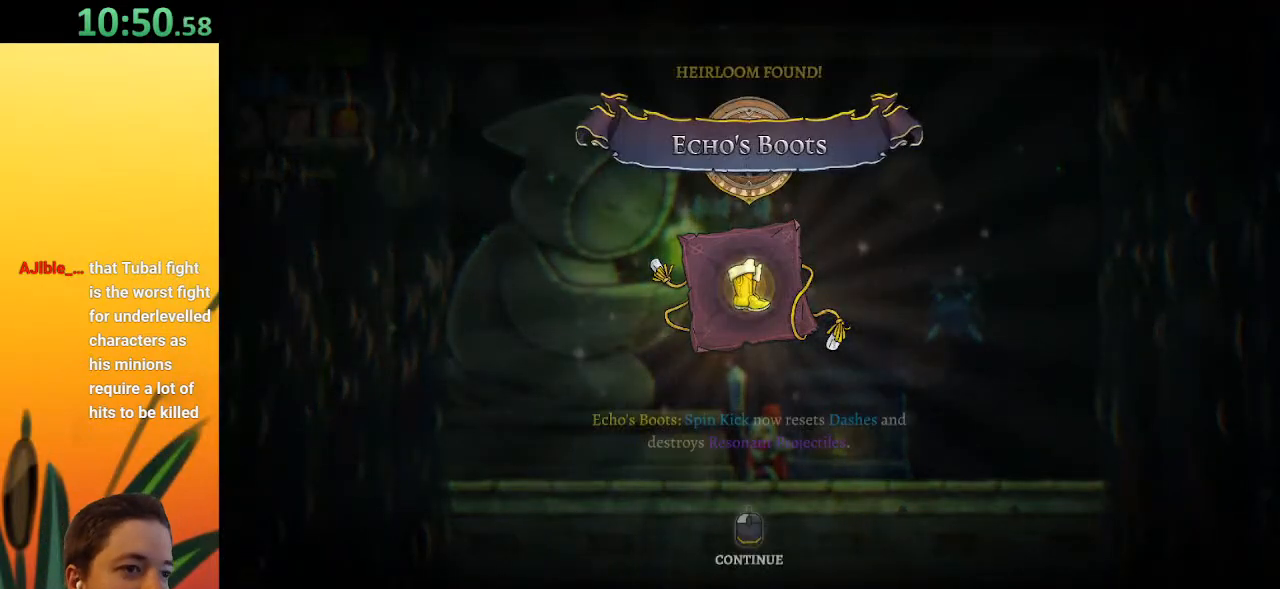
{"keys": [], "events": []}
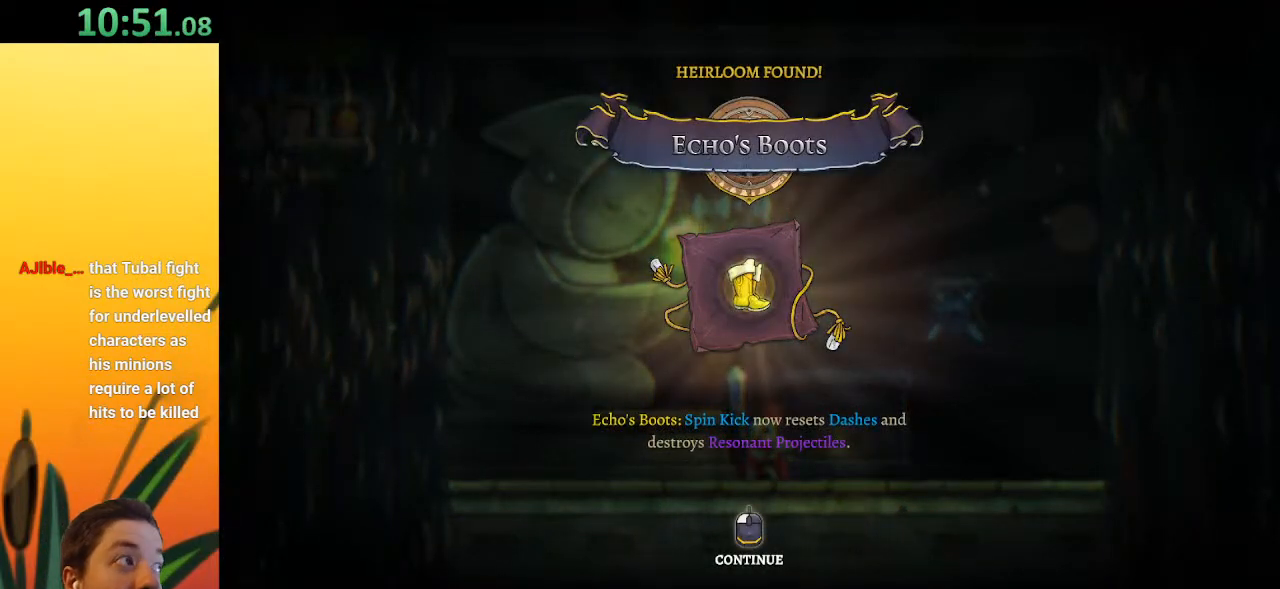
{"keys": [], "events": []}
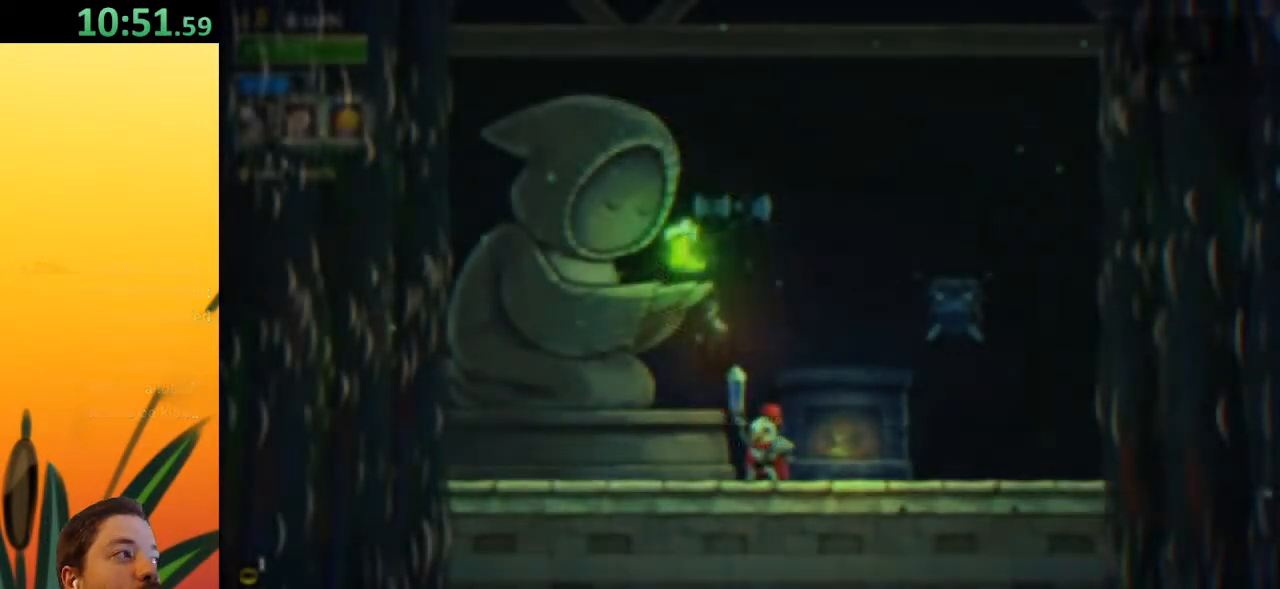
{"keys": [], "events": []}
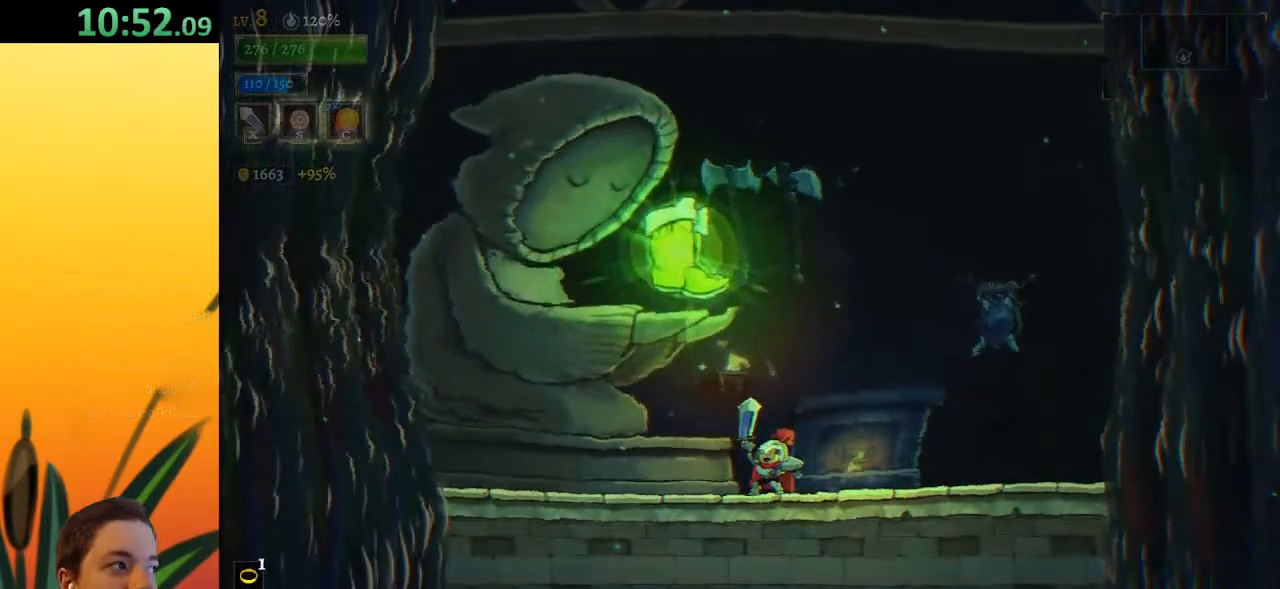
{"keys": ["down"], "events": [[450, "down", "down"]]}
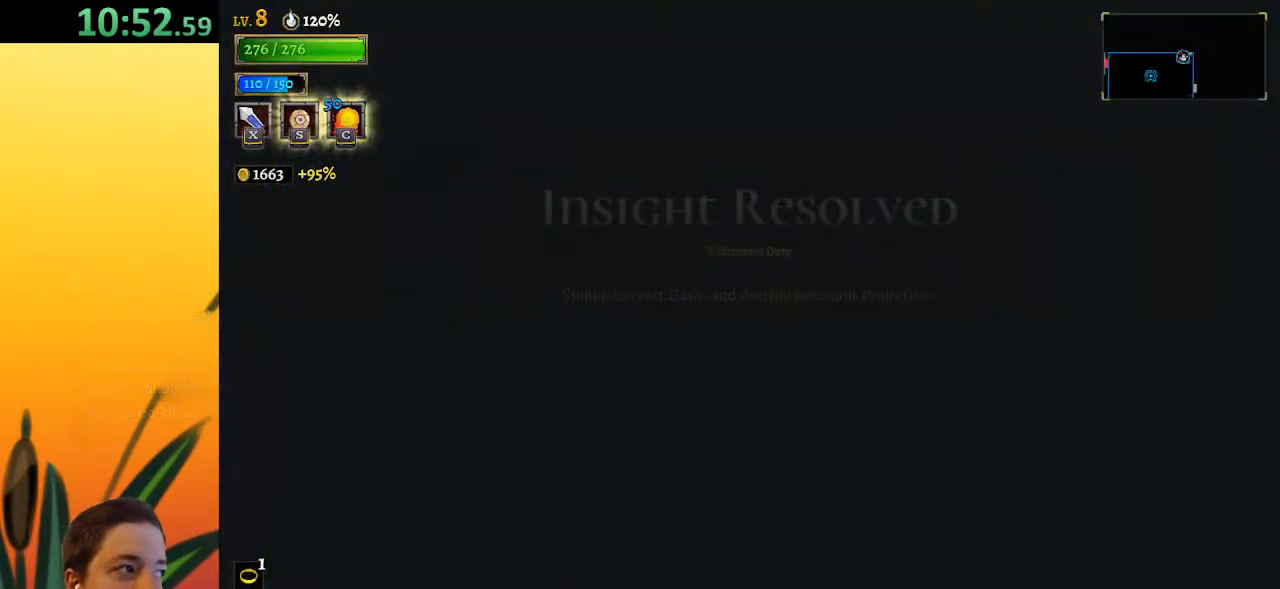
{"keys": ["down"], "events": []}
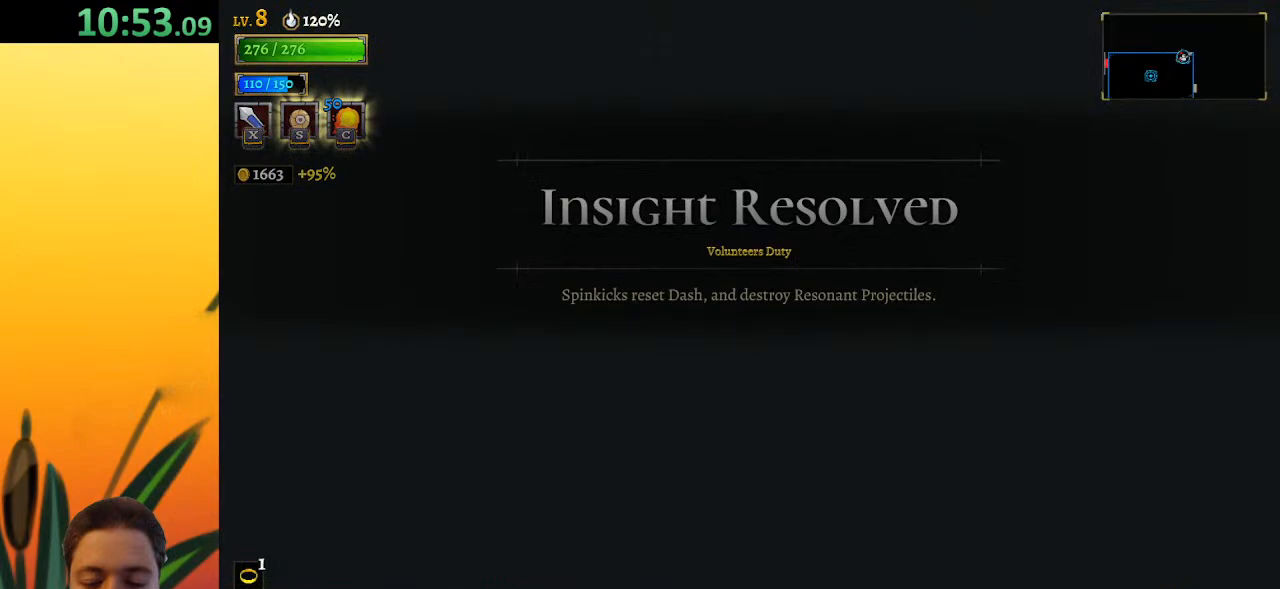
{"keys": ["down"], "events": []}
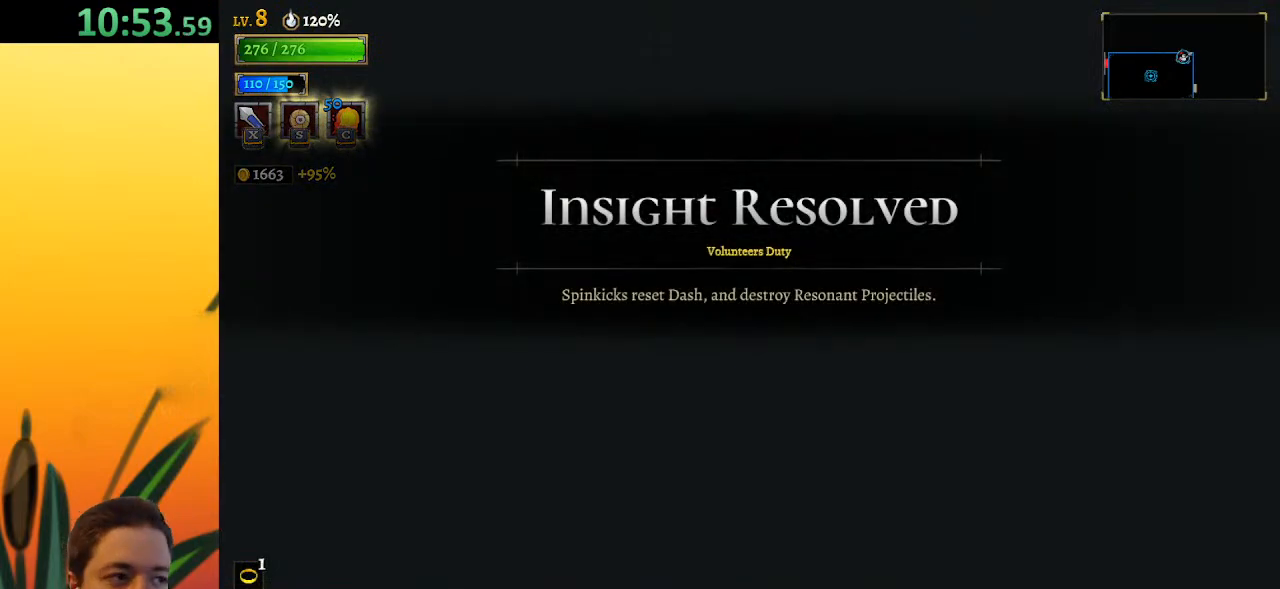
{"keys": ["down", "left"], "events": [[367, "left", "down"]]}
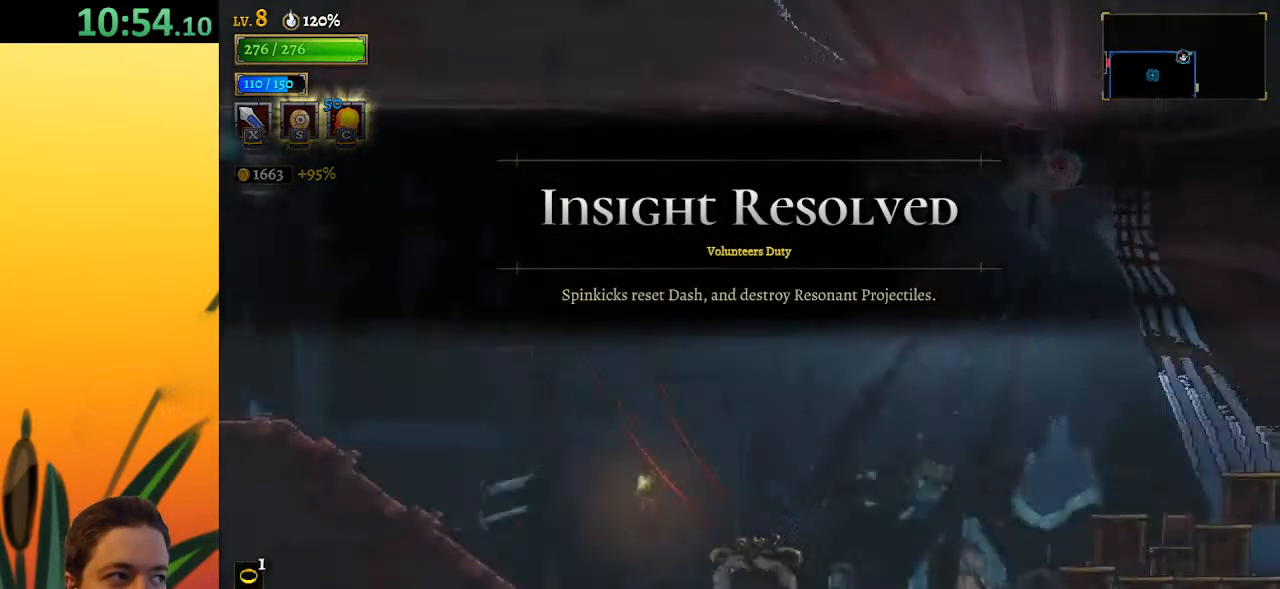
{"keys": ["right"], "events": [[150, "left", "up"], [350, "down", "up"], [433, "right", "down"]]}
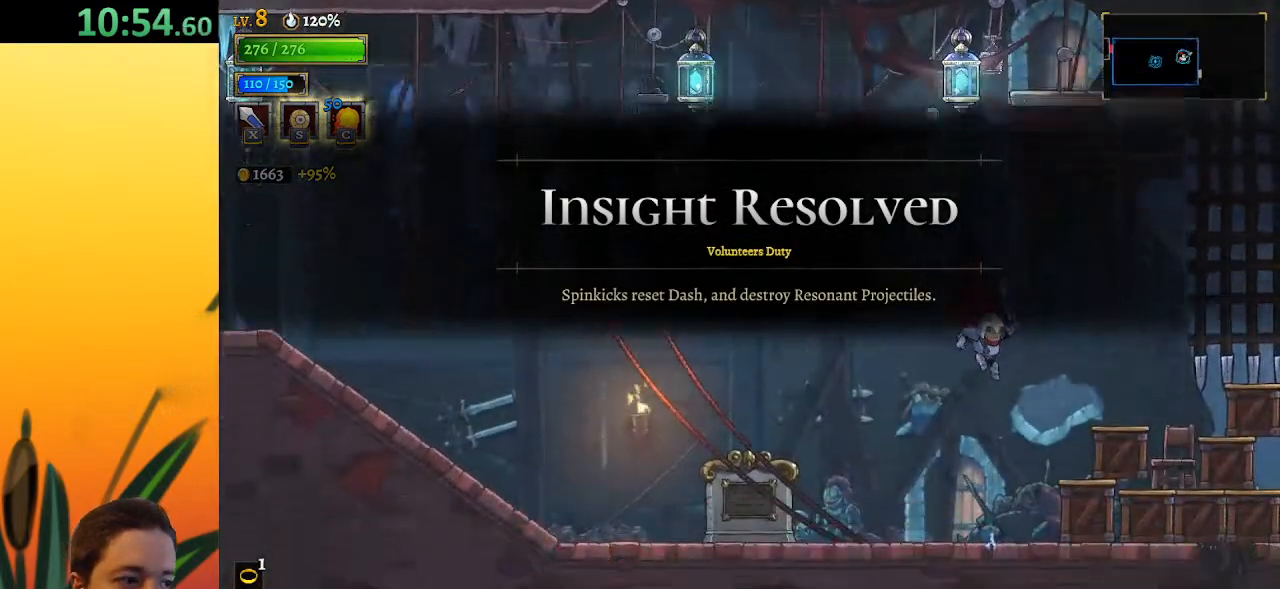
{"keys": ["right"], "events": [[33, "x", "down"], [217, "x", "up"]]}
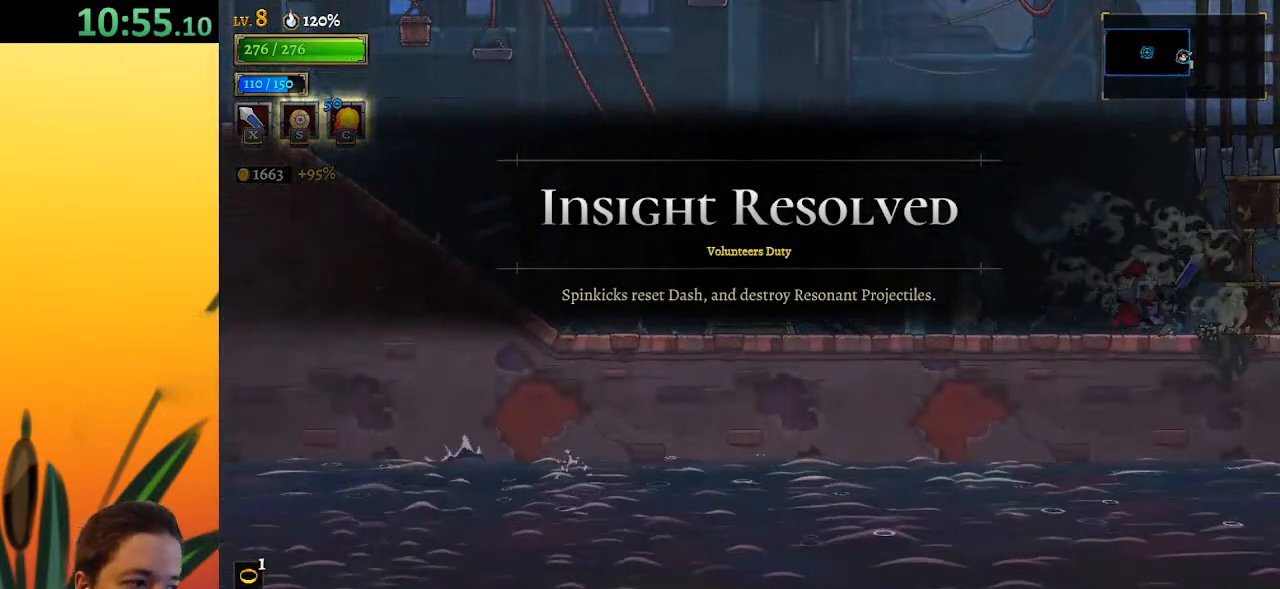
{"keys": ["left"], "events": [[50, "x", "down"], [100, "right", "up"], [150, "left", "down"], [150, "x", "up"]]}
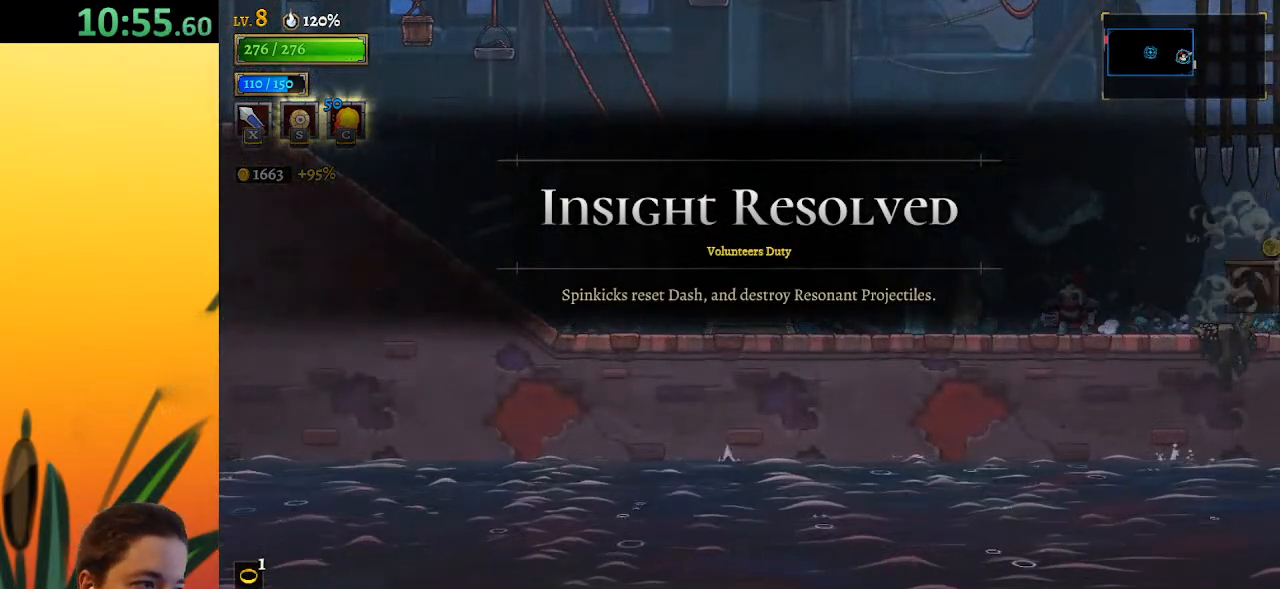
{"keys": ["d", "right"], "events": [[17, "left", "up"], [67, "right", "down"], [167, "d", "down"]]}
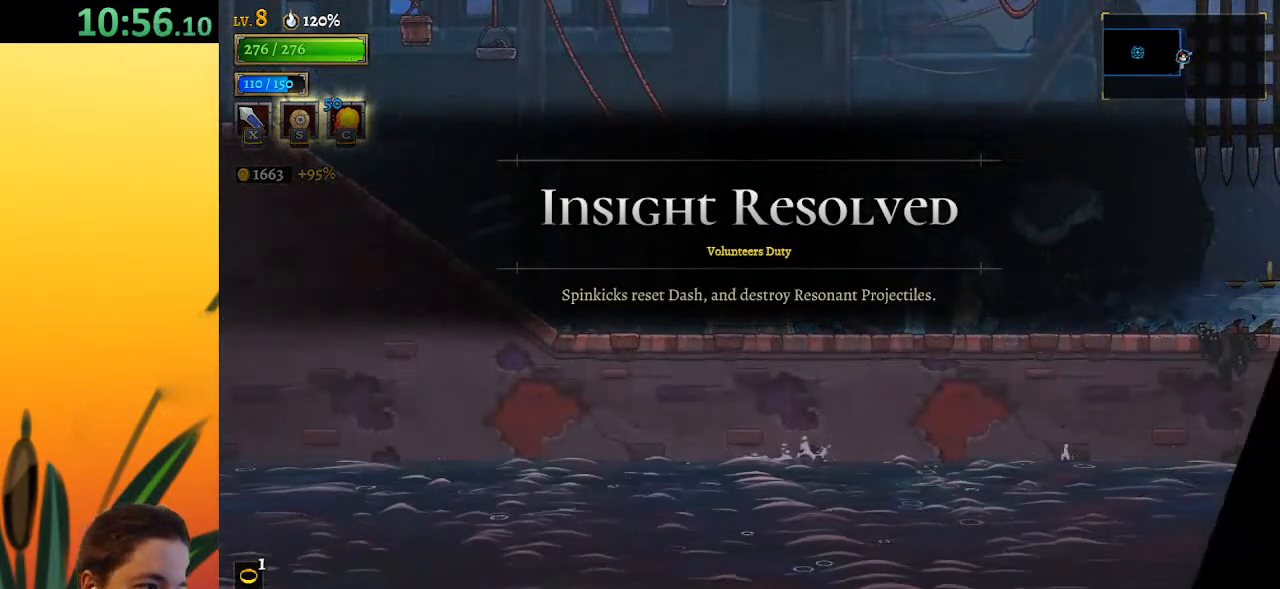
{"keys": ["right"], "events": [[33, "d", "up"]]}
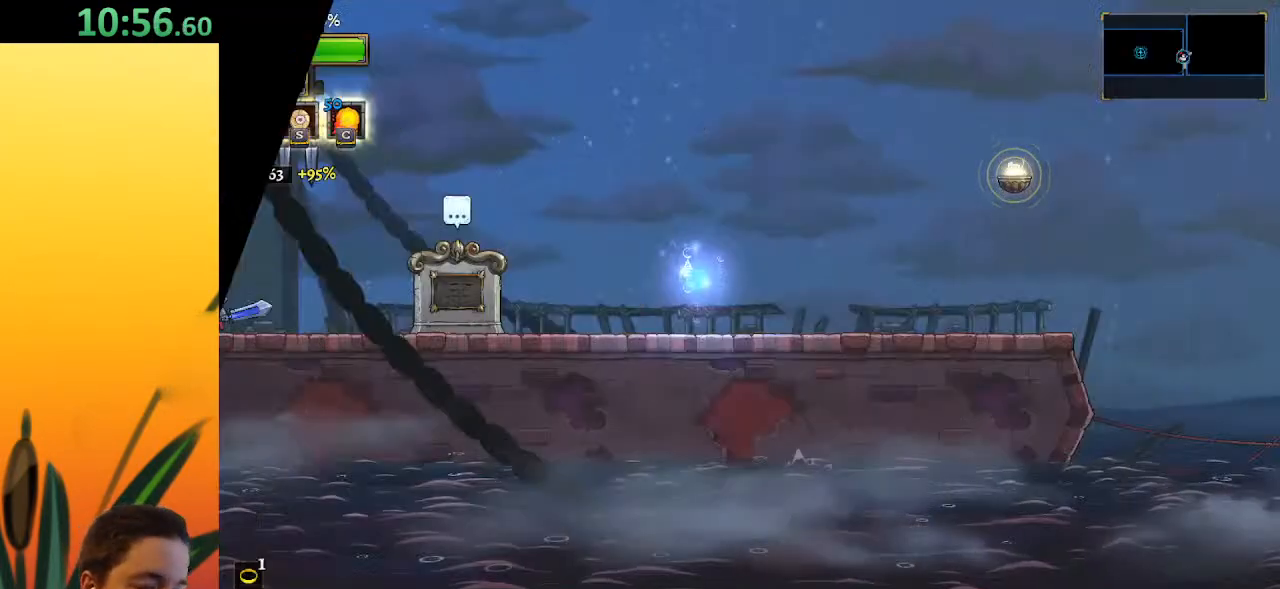
{"keys": ["right"], "events": [[200, "d", "down"], [333, "d", "up"]]}
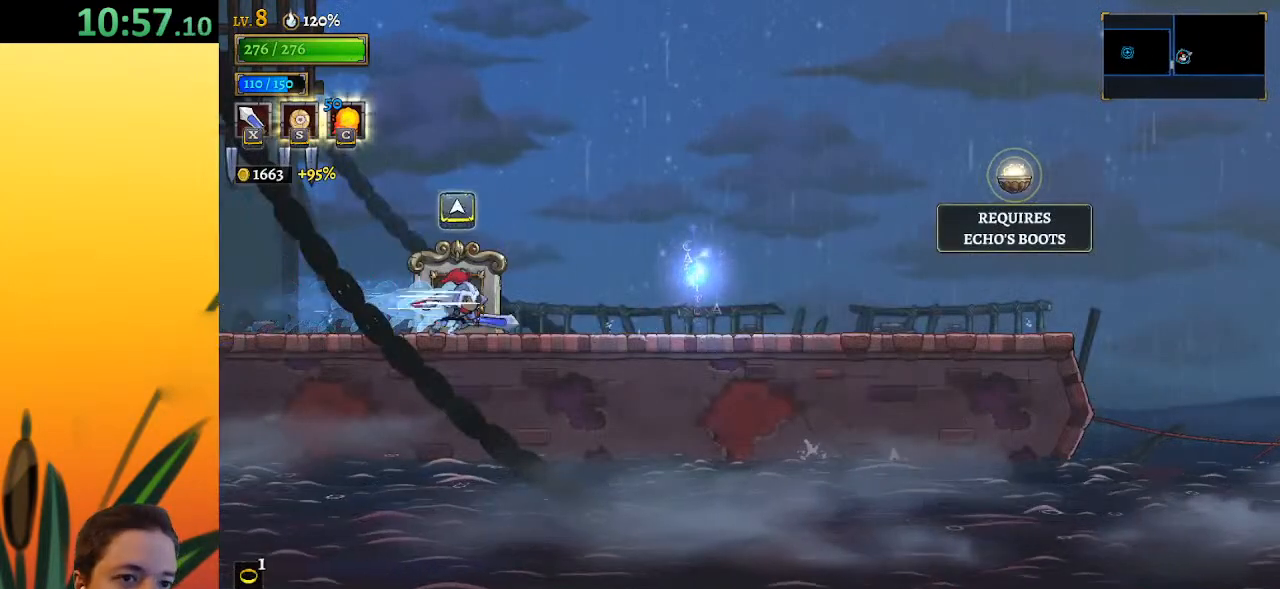
{"keys": ["d", "right"], "events": [[67, "d", "down"], [217, "d", "up"], [400, "d", "down"]]}
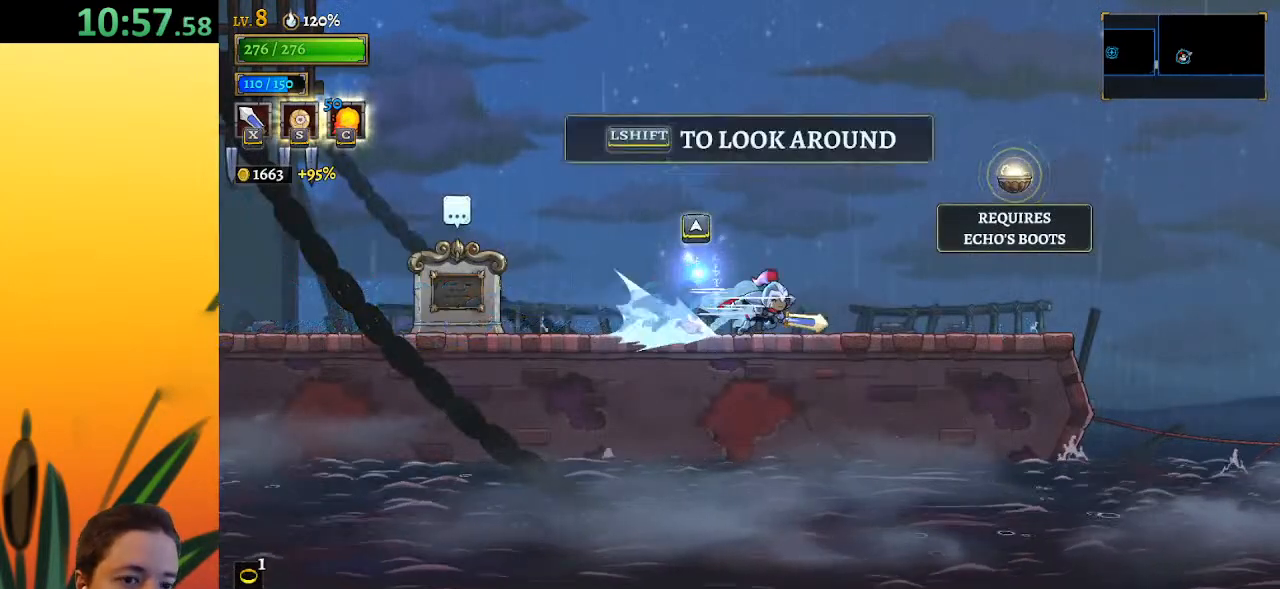
{"keys": ["right", "z"], "events": [[50, "d", "up"], [350, "z", "down"]]}
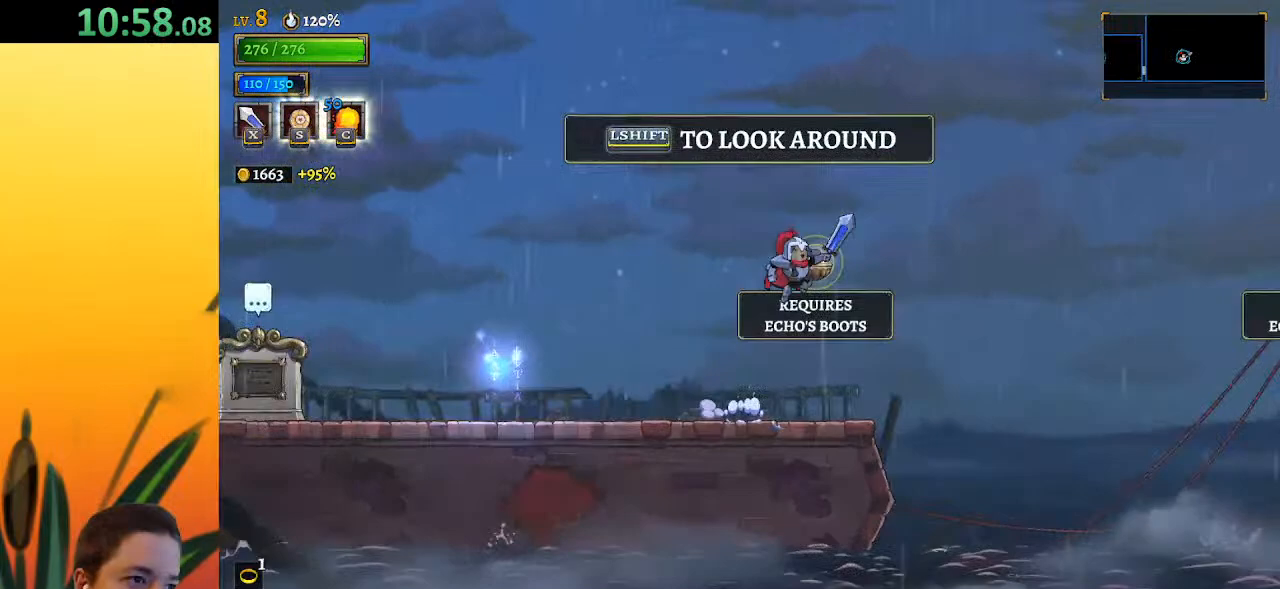
{"keys": ["d", "right"], "events": [[17, "z", "up"], [50, "down", "down"], [250, "down", "up"], [333, "d", "down"]]}
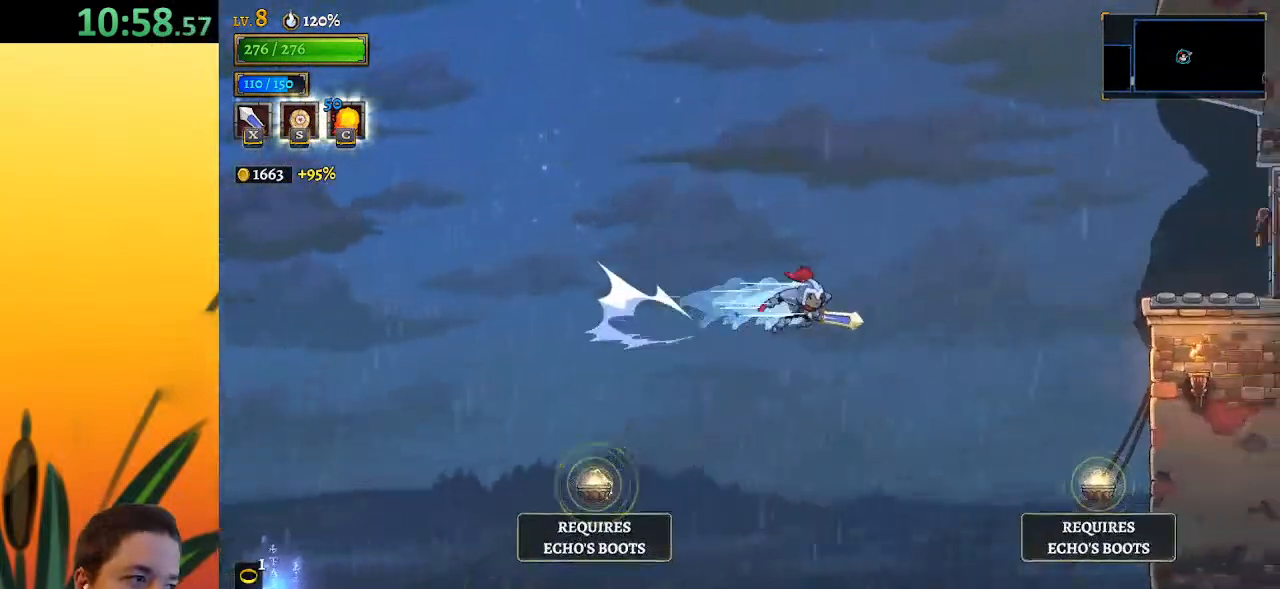
{"keys": ["right"], "events": [[17, "d", "up"]]}
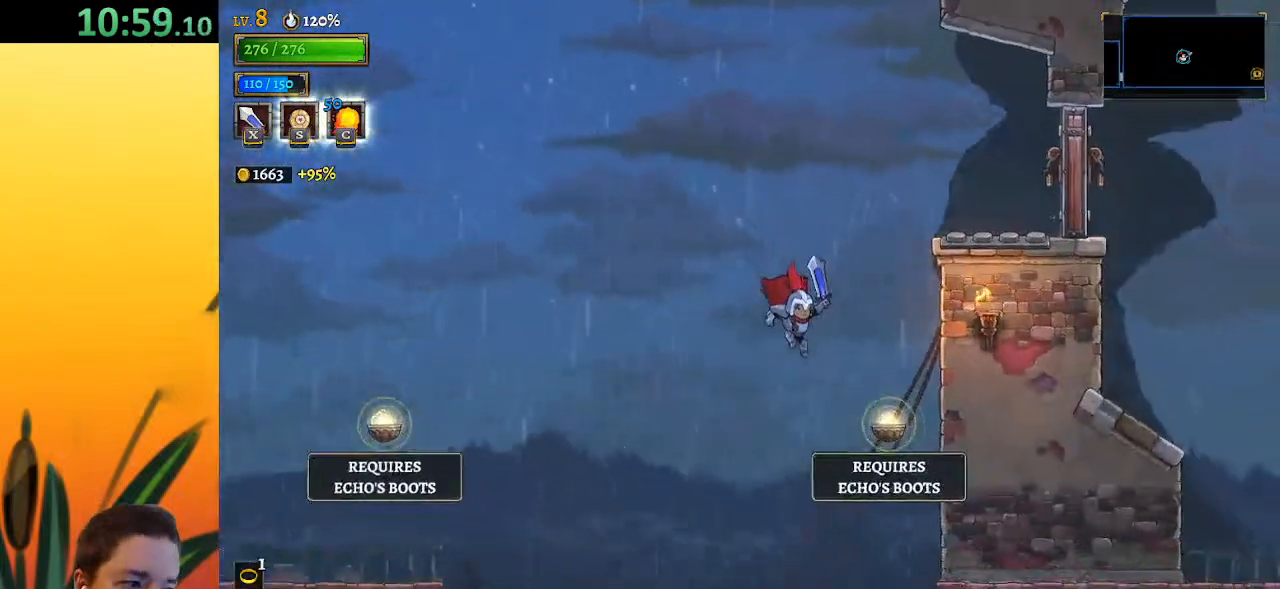
{"keys": ["right"], "events": [[33, "down", "down"], [183, "down", "up"], [367, "x", "down"], [500, "x", "up"]]}
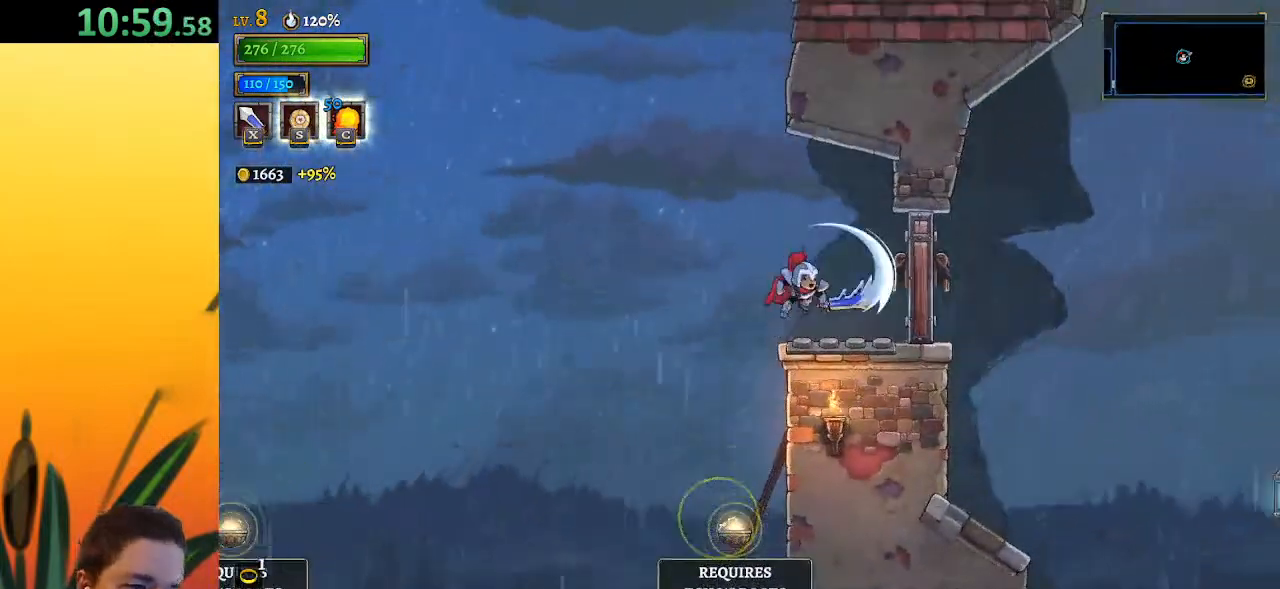
{"keys": ["right"], "events": []}
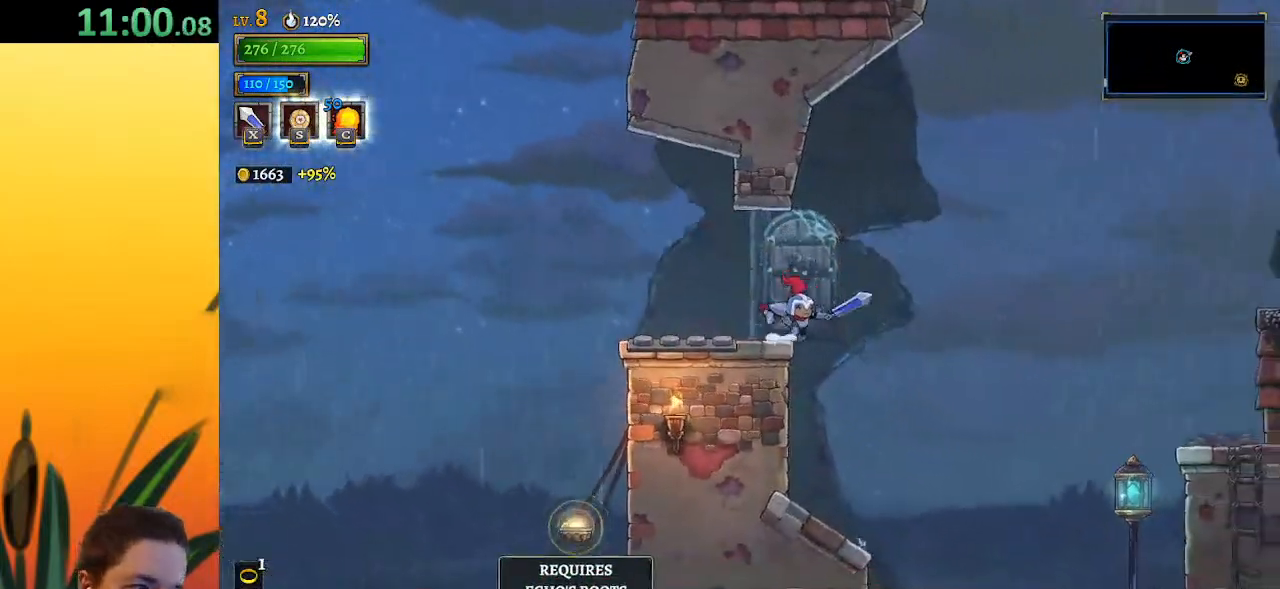
{"keys": ["d", "right"], "events": [[383, "d", "down"]]}
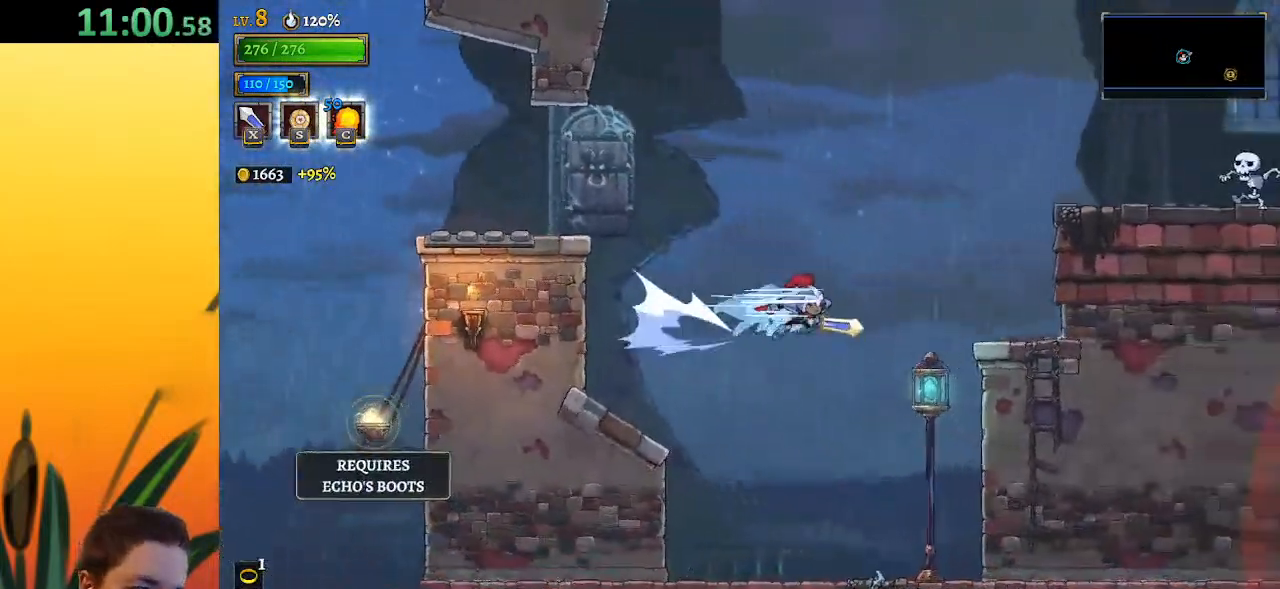
{"keys": ["right"], "events": [[83, "d", "up"], [83, "down", "down"], [217, "down", "up"]]}